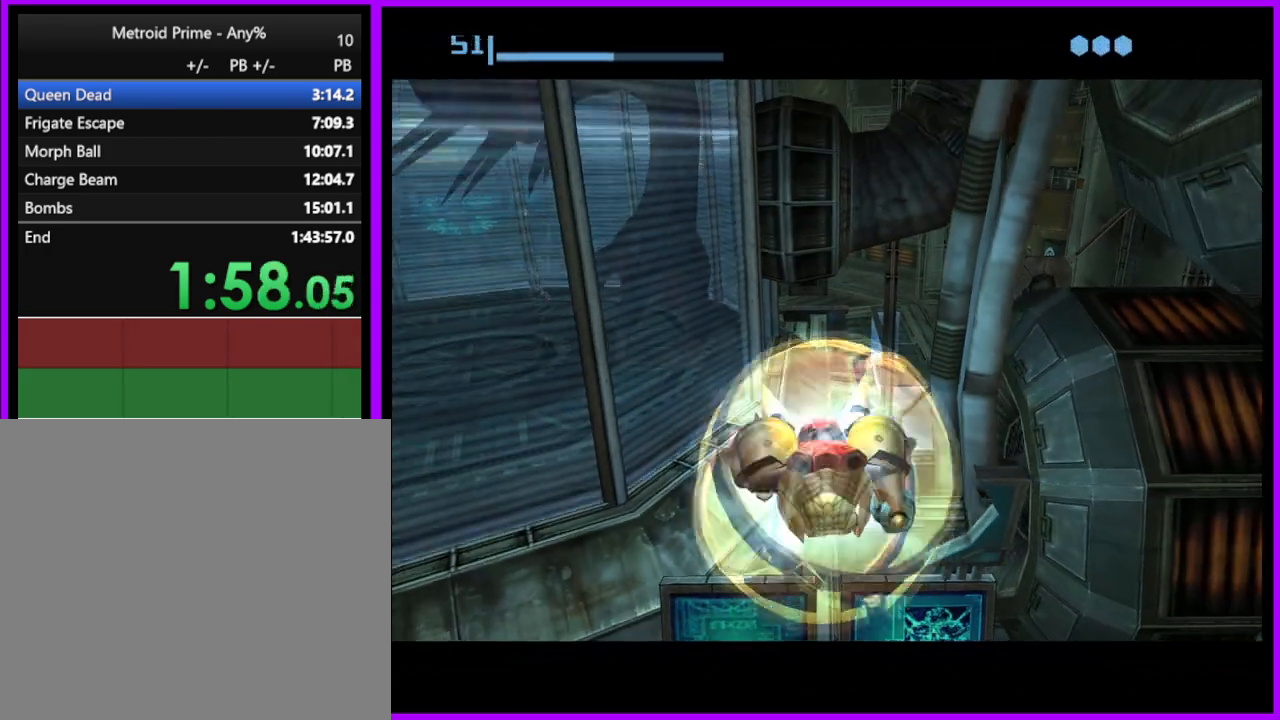
Gameplay with a controller (Nintendo layout); each line is a JSON object with the inputs held at the frame after it. "button_events" lists button changes between this image and that frame as [ms after this image, input, new state], when the widget could be followed in between (sticks are given only as held states). Not read: L3 R3 left_stick.
{"buttons": [], "right_stick": "center", "button_events": [[417, "A", "down"], [500, "A", "up"]]}
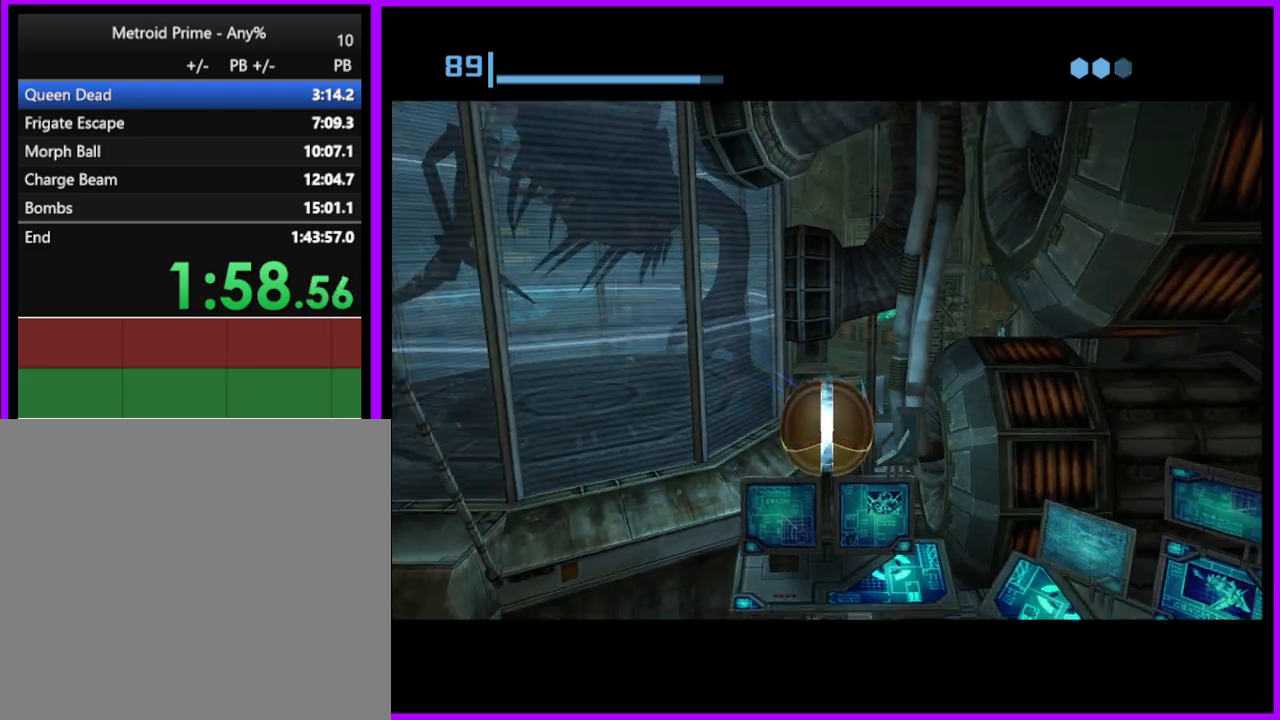
{"buttons": [], "right_stick": "center", "button_events": []}
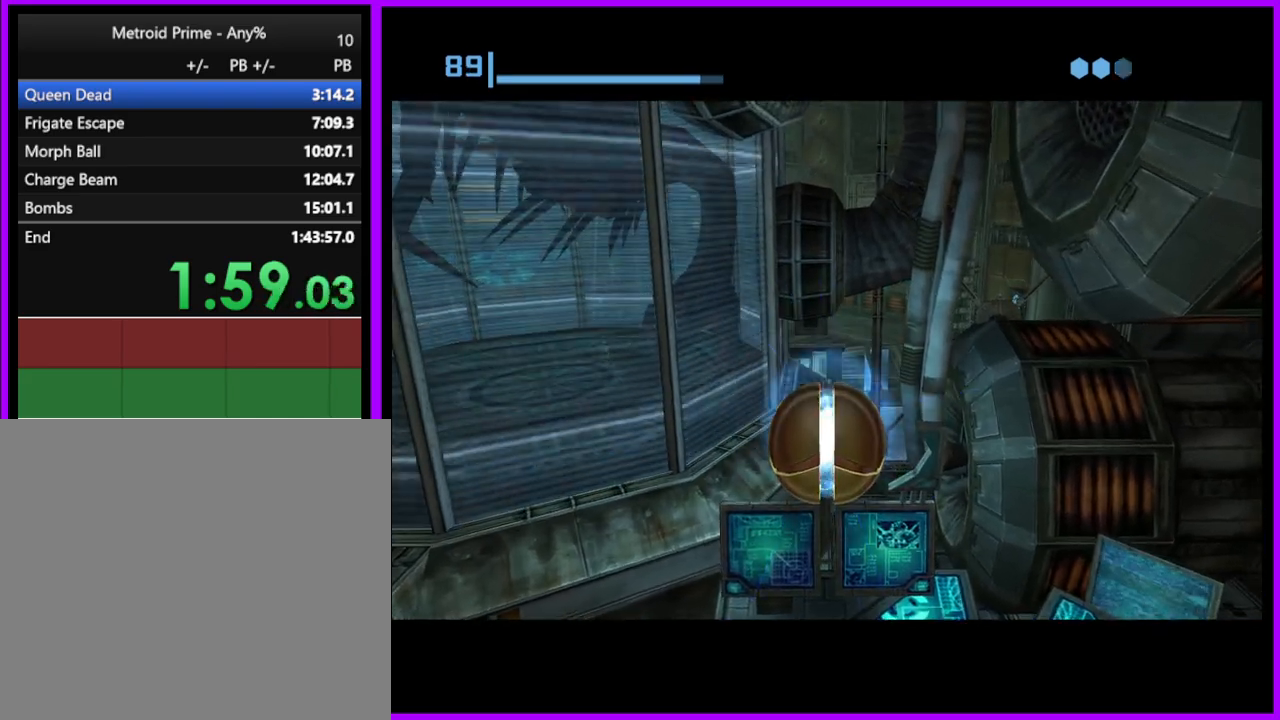
{"buttons": ["A"], "right_stick": "center", "button_events": [[417, "A", "down"]]}
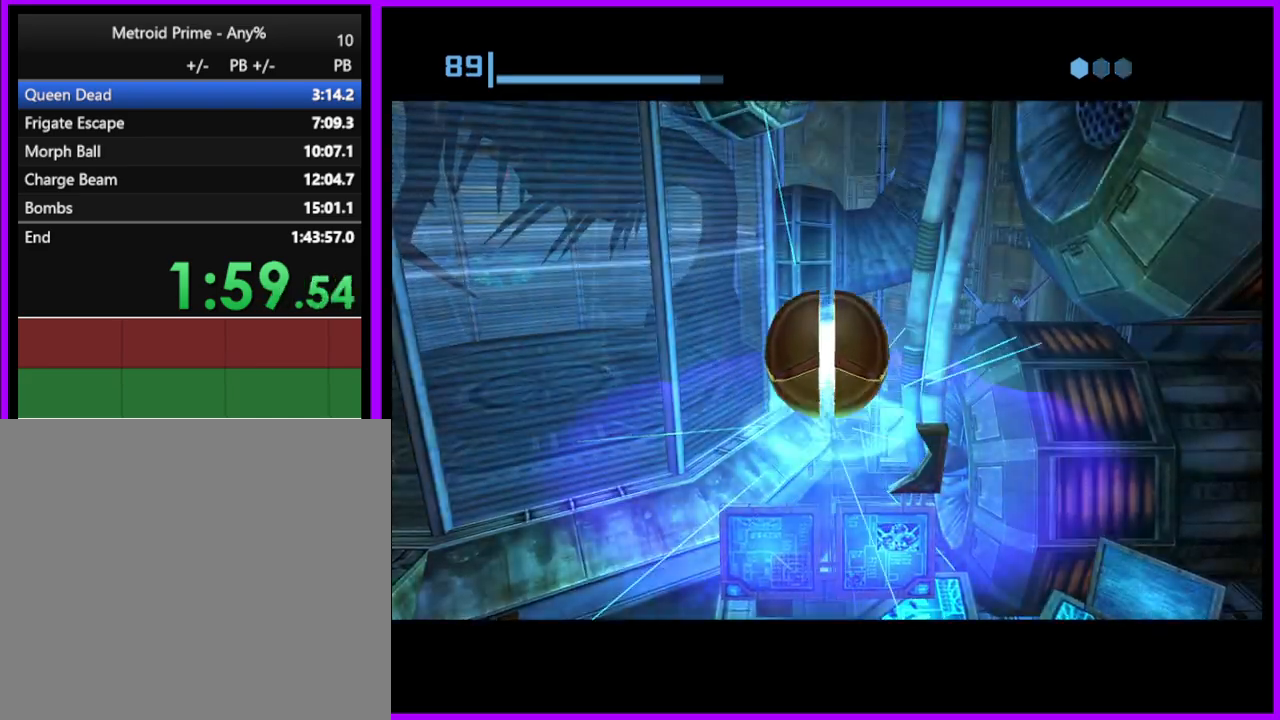
{"buttons": [], "right_stick": "center", "button_events": [[33, "A", "up"], [150, "A", "down"], [233, "A", "up"]]}
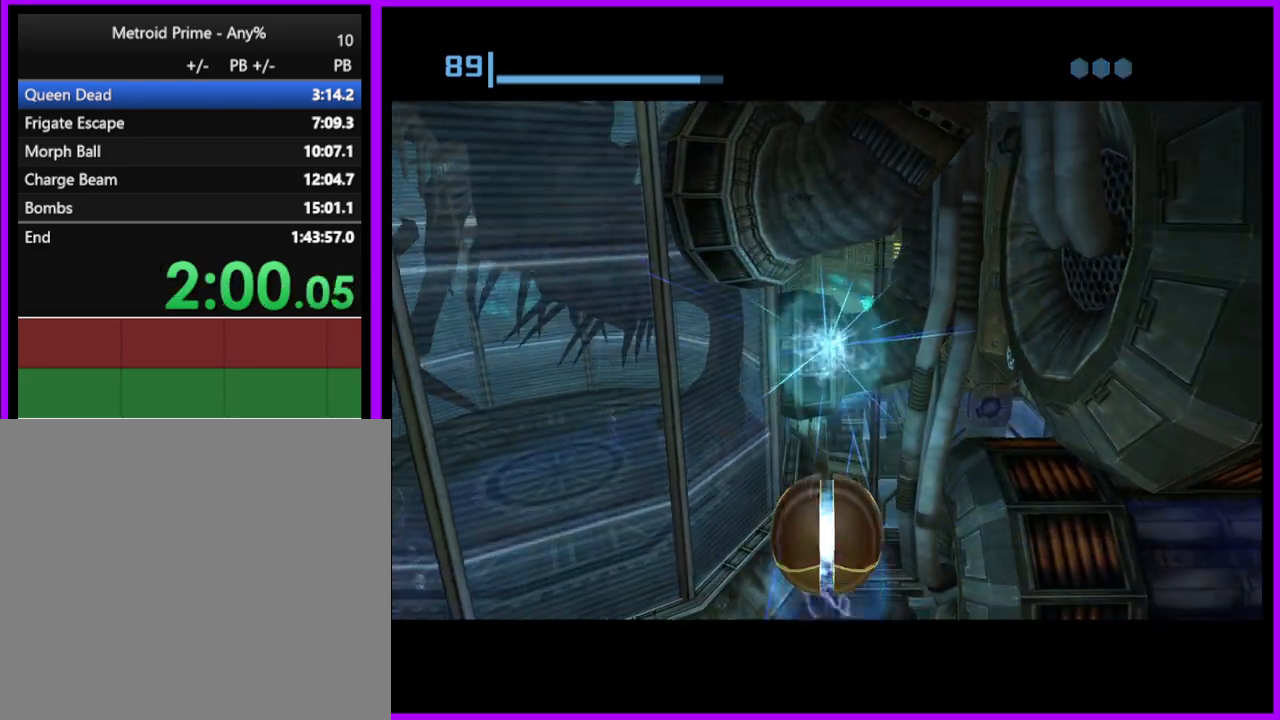
{"buttons": [], "right_stick": "center", "button_events": []}
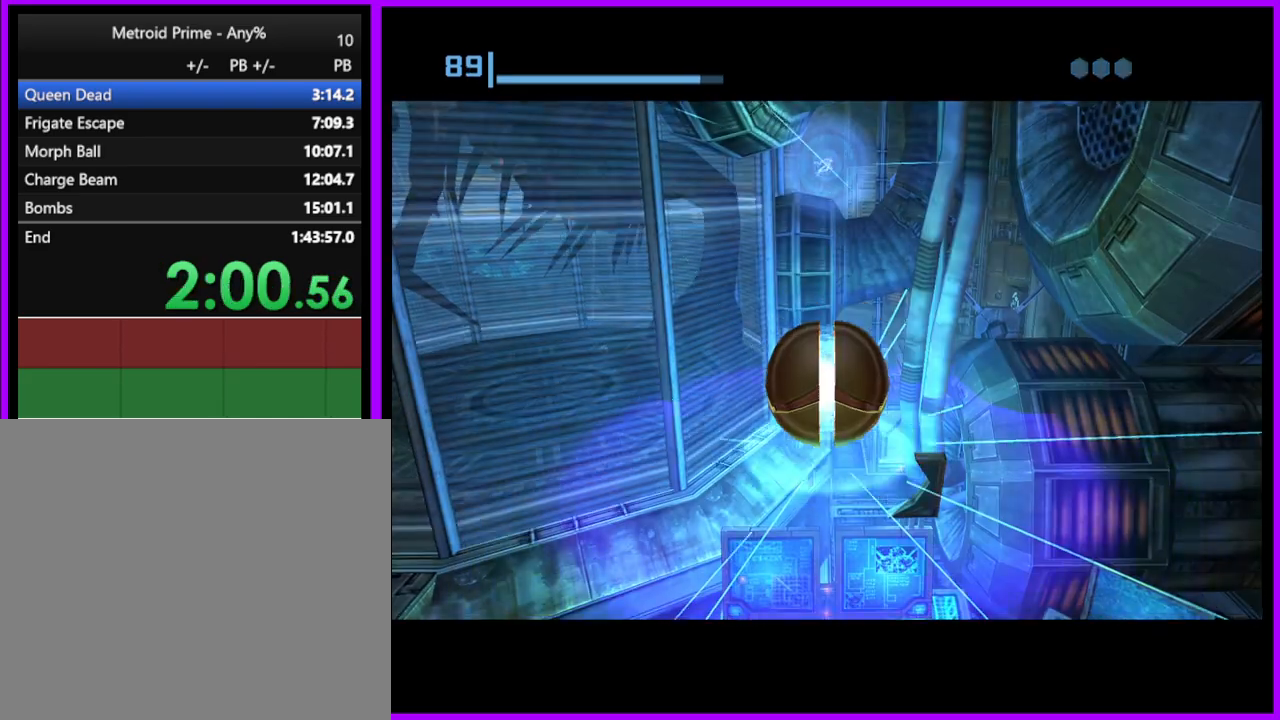
{"buttons": [], "right_stick": "center", "button_events": [[400, "X", "down"], [483, "X", "up"]]}
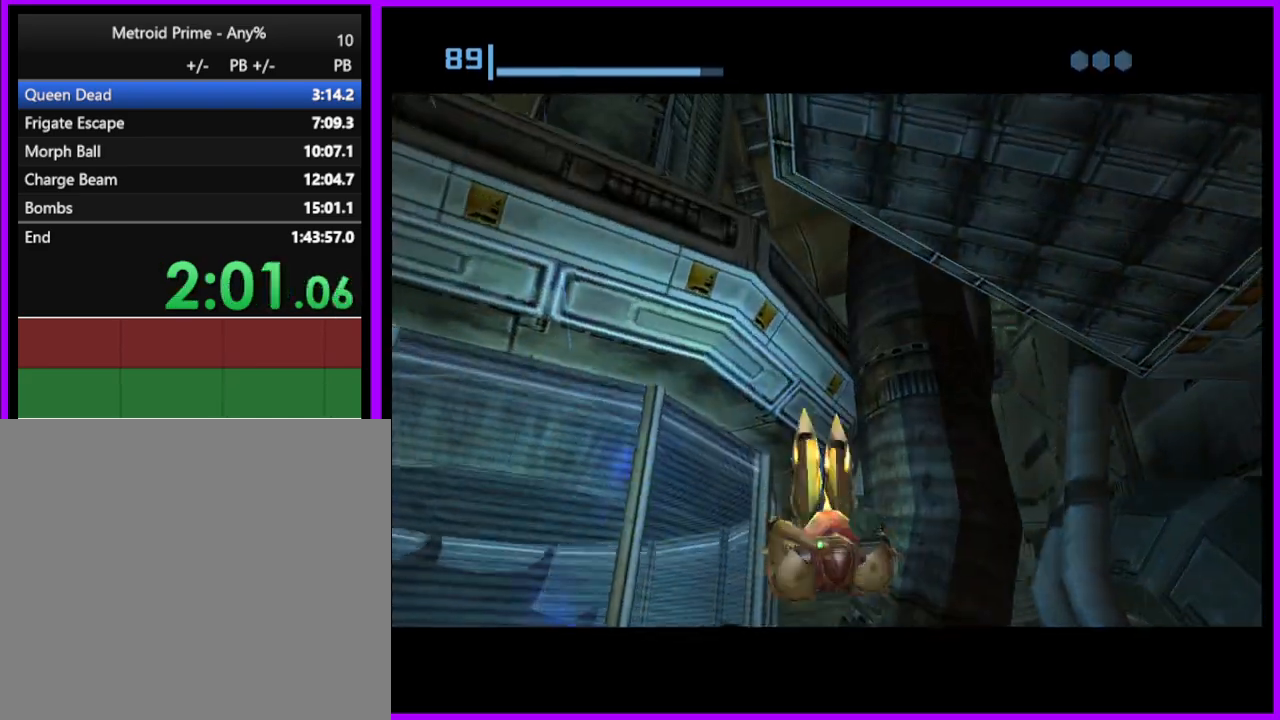
{"buttons": [], "right_stick": "center", "button_events": []}
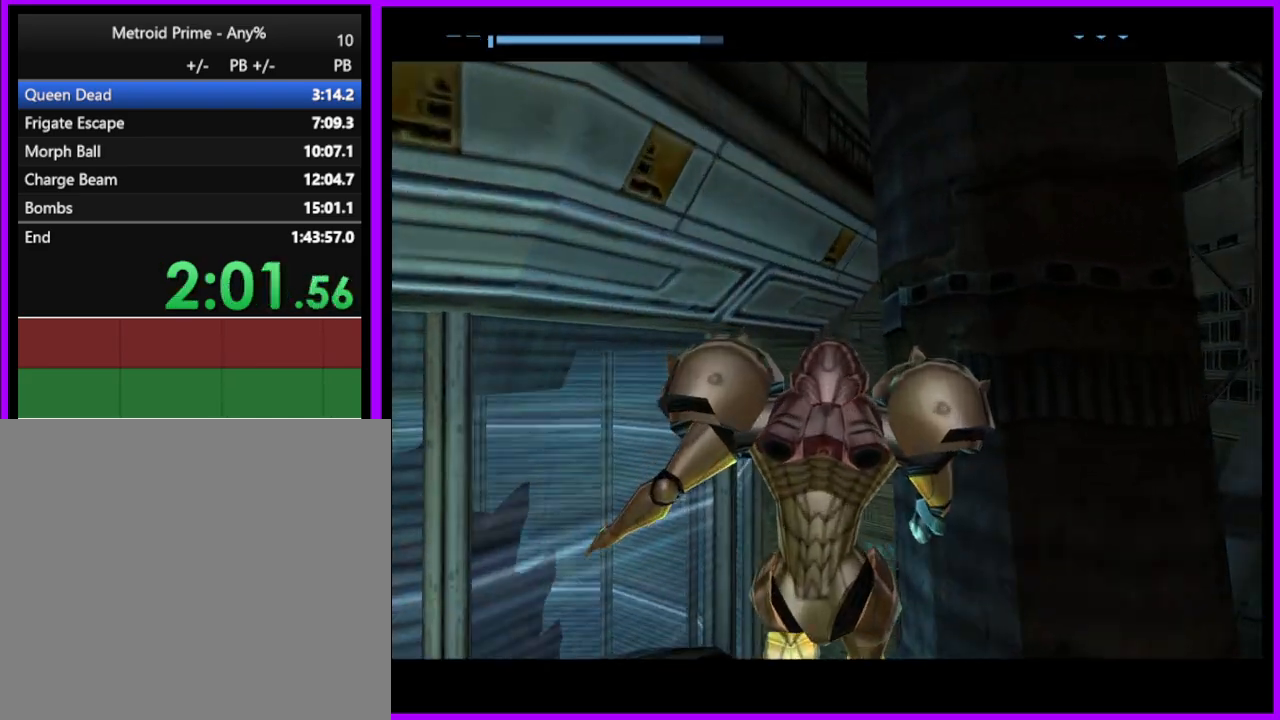
{"buttons": ["R1", "R2"], "right_stick": "center", "button_events": [[433, "R1", "down"], [433, "R2", "down"]]}
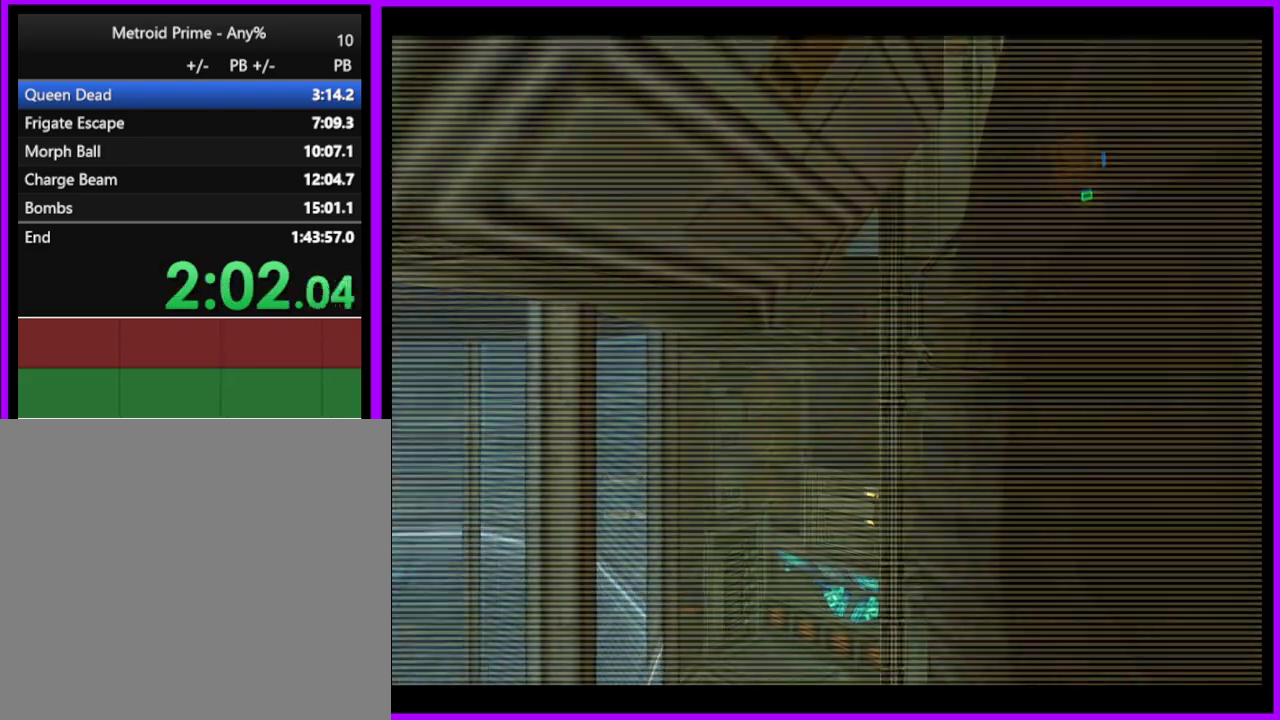
{"buttons": ["R1", "R2"], "right_stick": "center", "button_events": []}
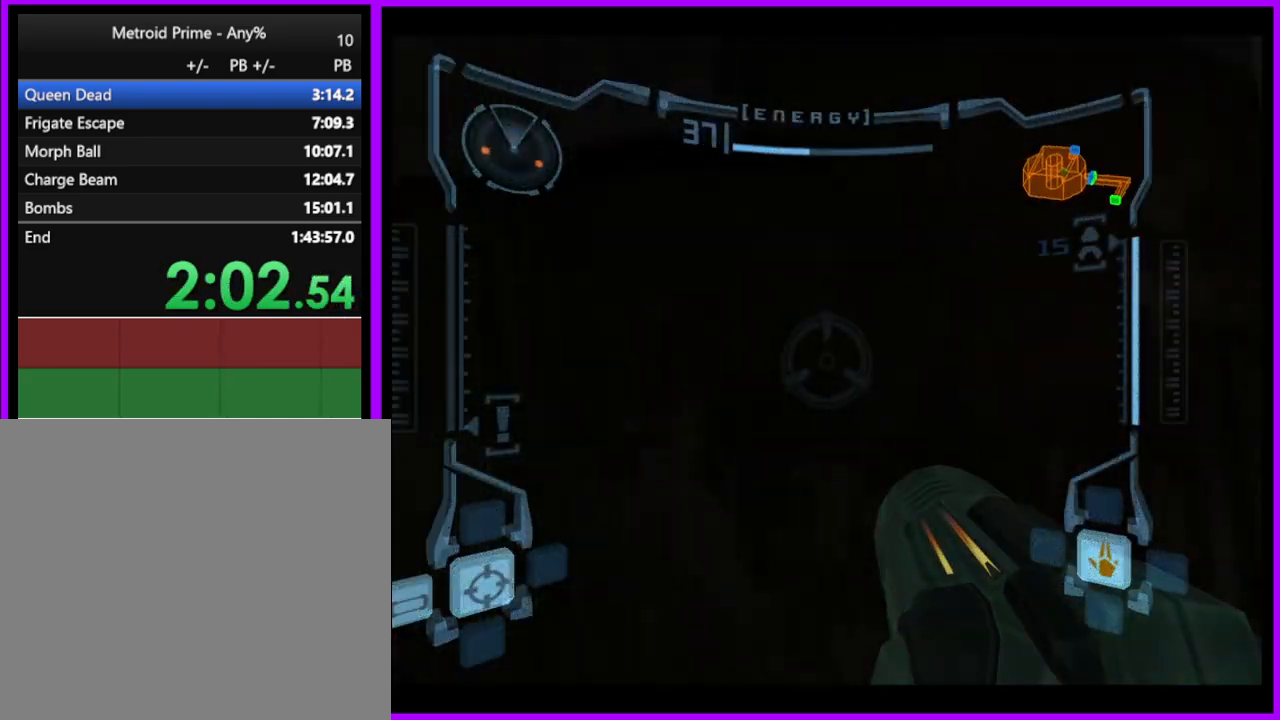
{"buttons": [], "right_stick": "center", "button_events": [[400, "R1", "up"], [400, "R2", "up"]]}
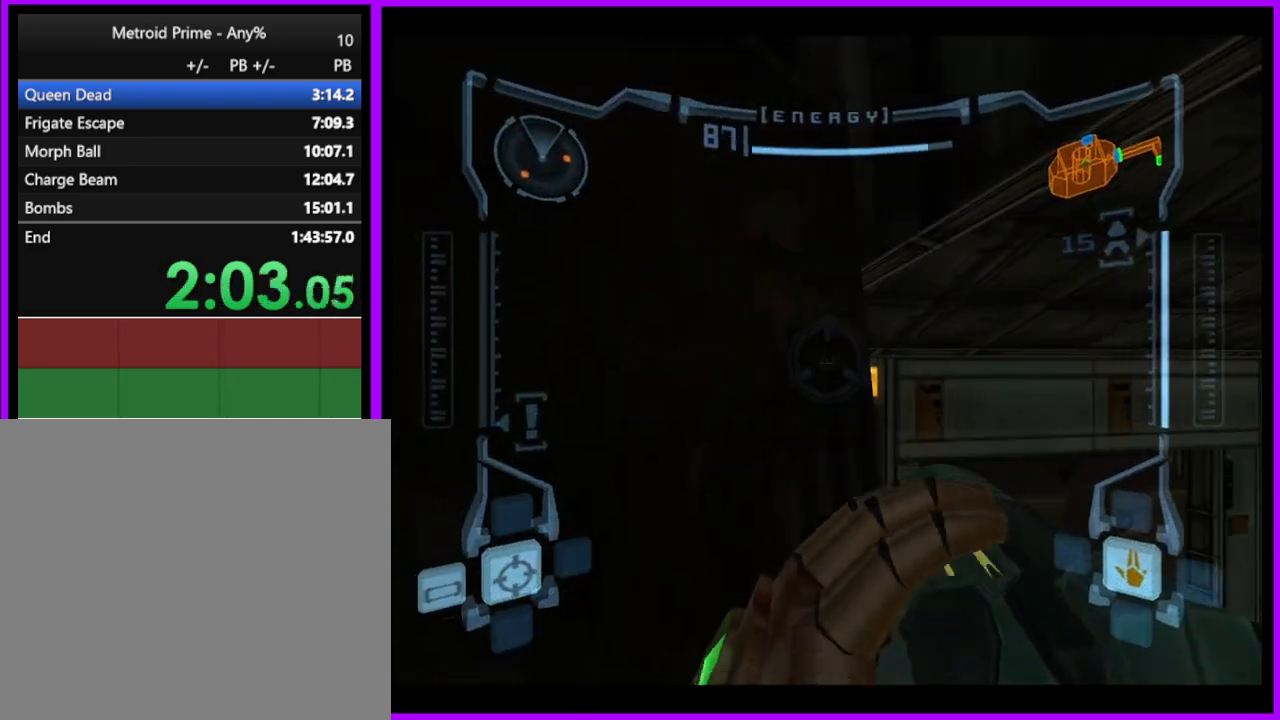
{"buttons": ["B", "L1"], "right_stick": "center", "button_events": [[17, "L1", "down"], [400, "B", "down"]]}
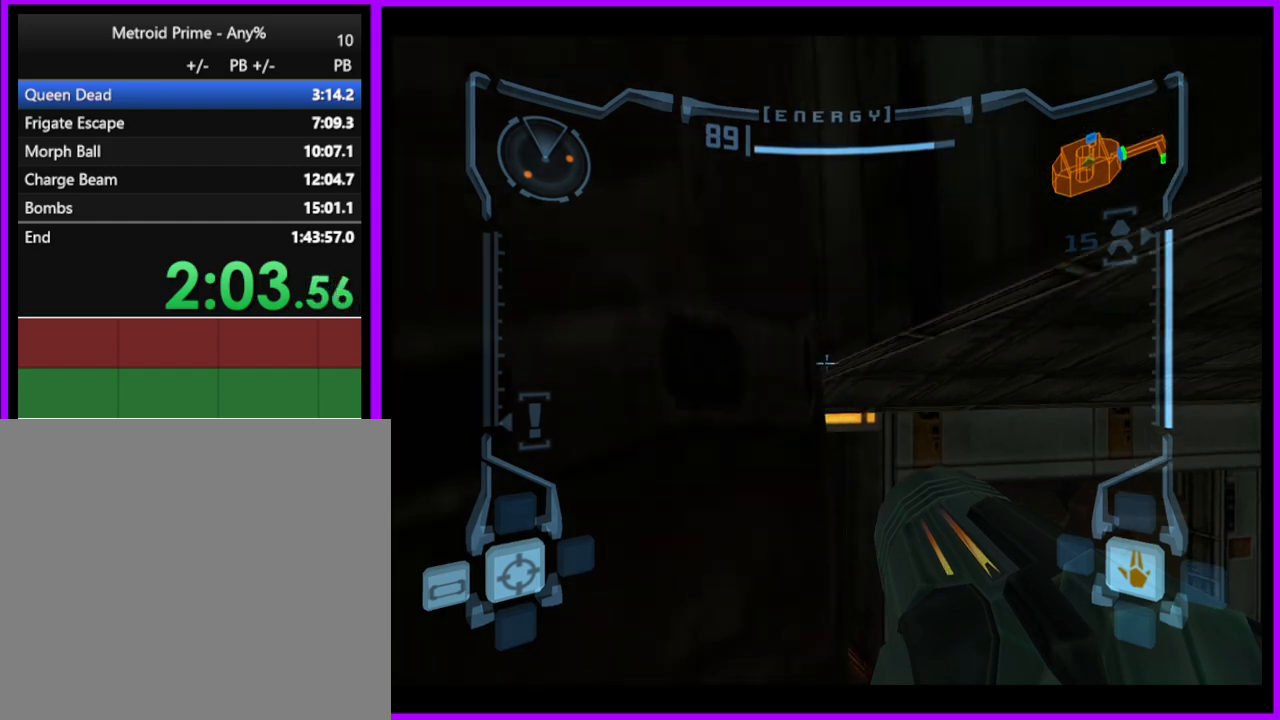
{"buttons": ["L1"], "right_stick": "center", "button_events": [[17, "B", "up"]]}
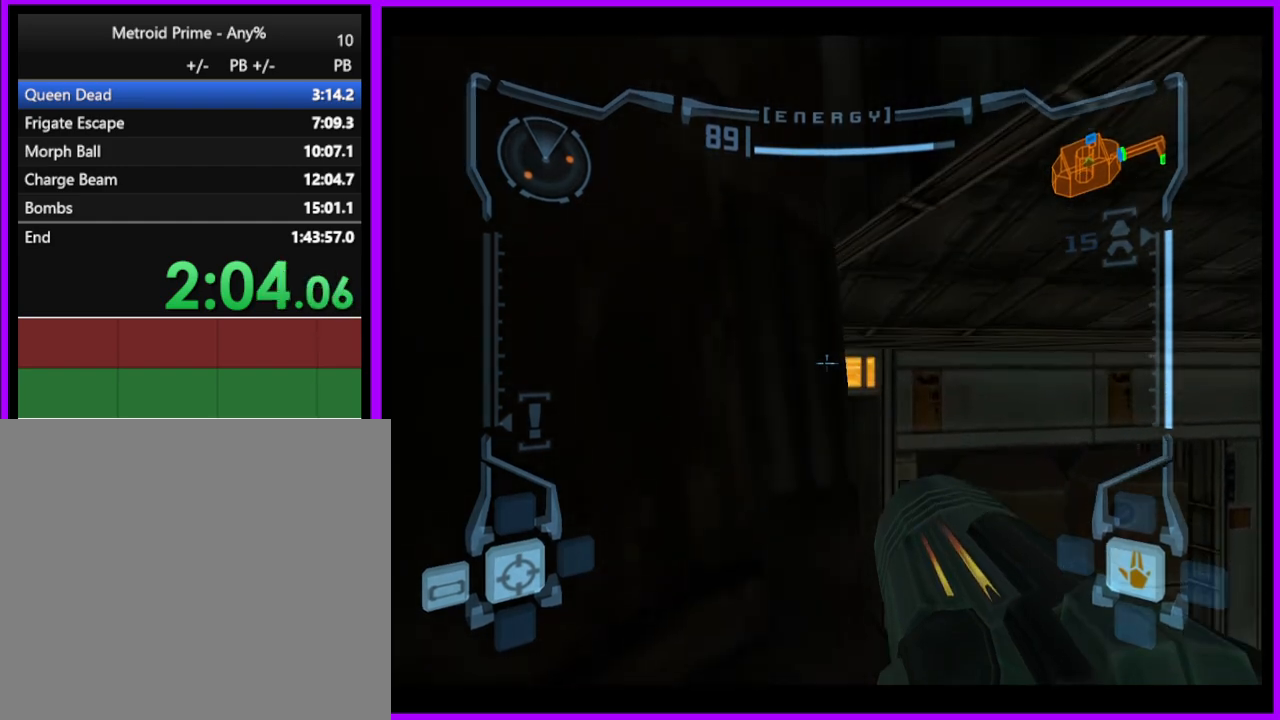
{"buttons": ["L1"], "right_stick": "center", "button_events": []}
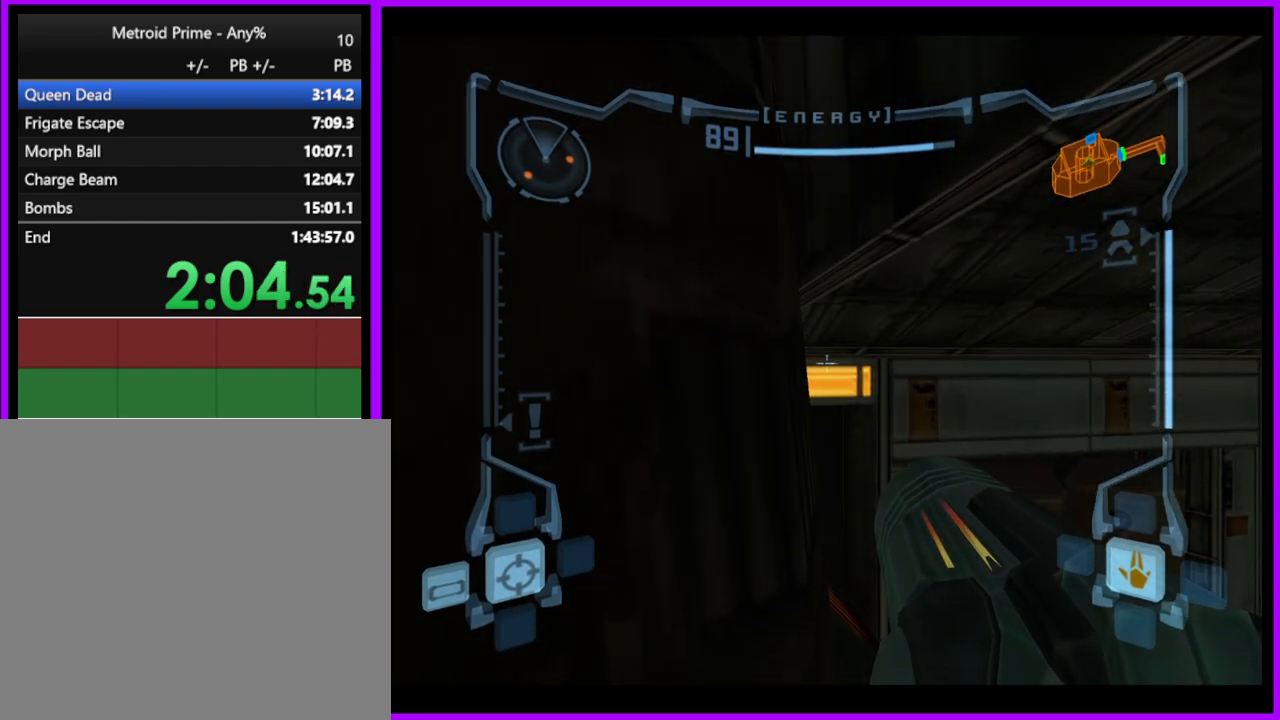
{"buttons": ["L1"], "right_stick": "center", "button_events": []}
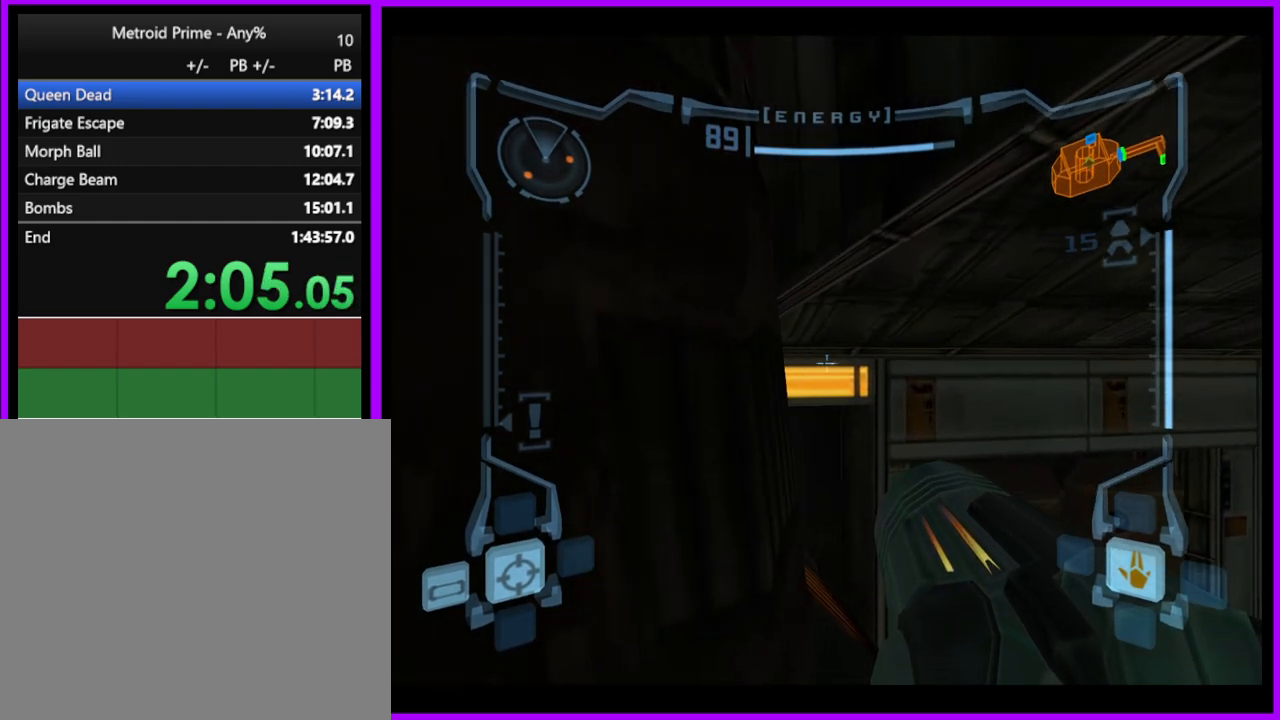
{"buttons": ["L1"], "right_stick": "center", "button_events": []}
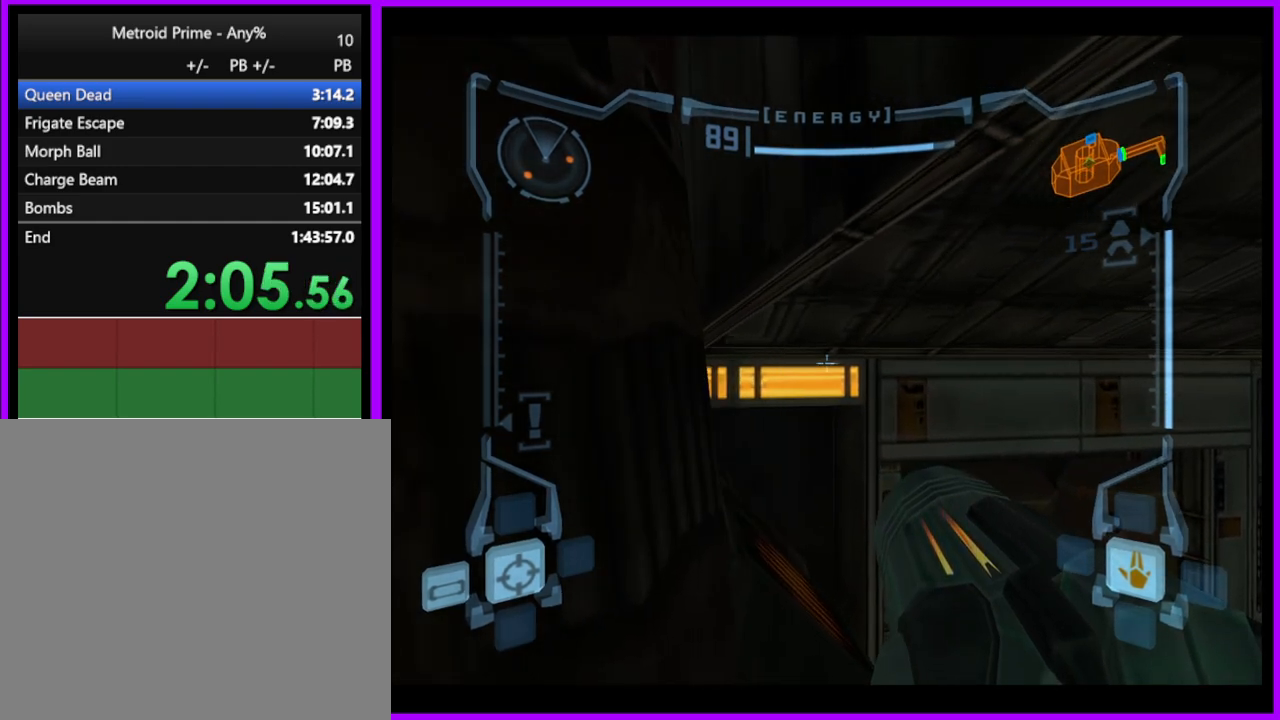
{"buttons": ["L1", "L2"], "right_stick": "center", "button_events": [[100, "L1", "up"], [400, "L1", "down"], [500, "L2", "down"]]}
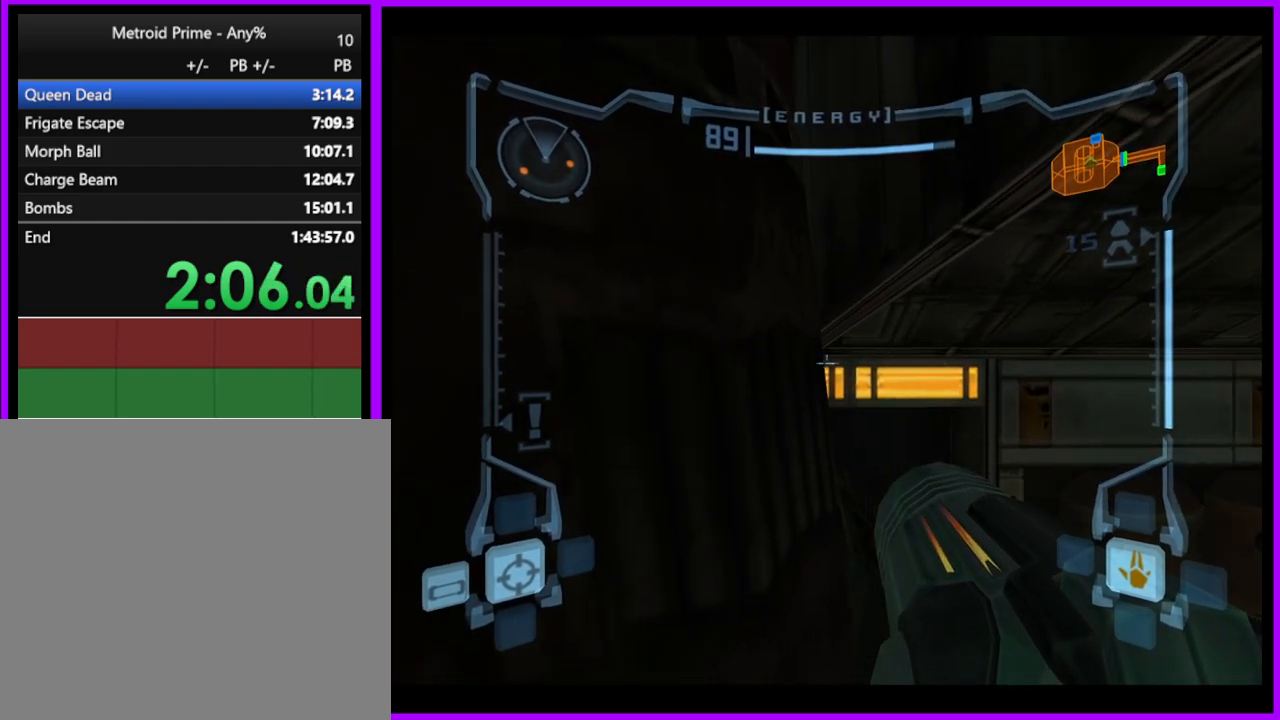
{"buttons": ["L1", "L2"], "right_stick": "center", "button_events": [[167, "B", "down"], [300, "B", "up"]]}
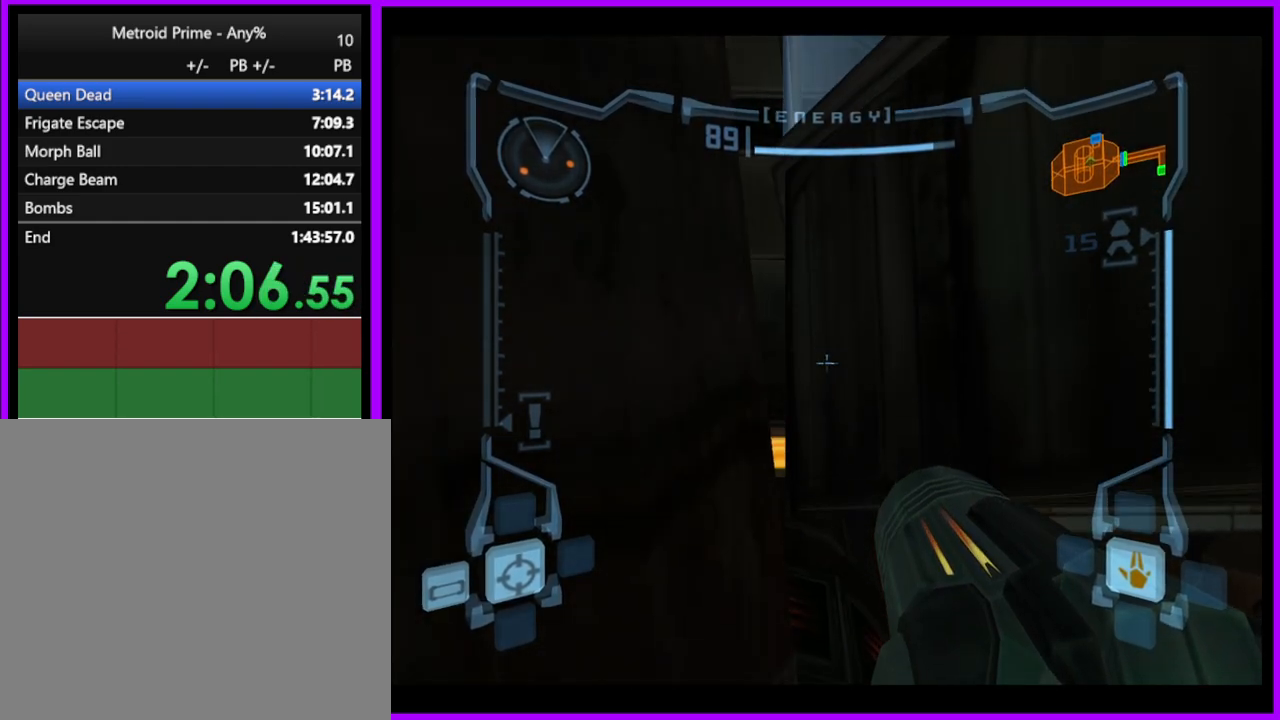
{"buttons": ["L1", "L2"], "right_stick": "center", "button_events": []}
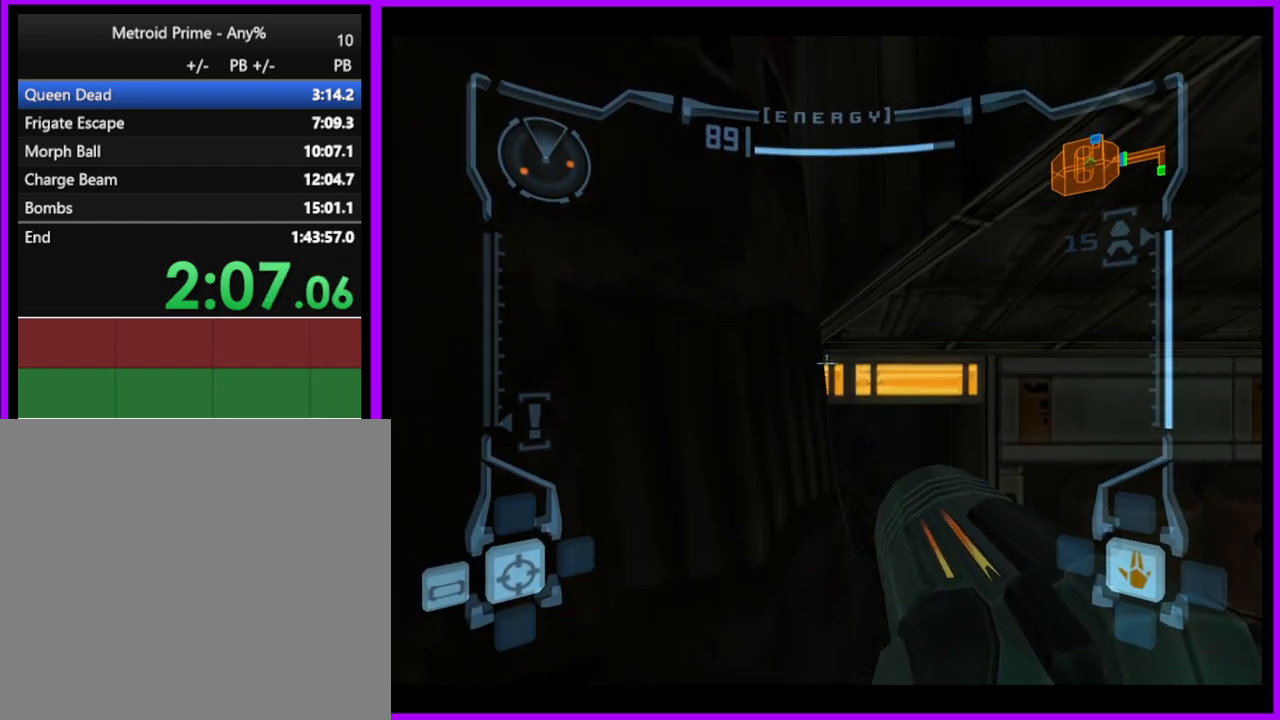
{"buttons": ["L1", "L2"], "right_stick": "center", "button_events": []}
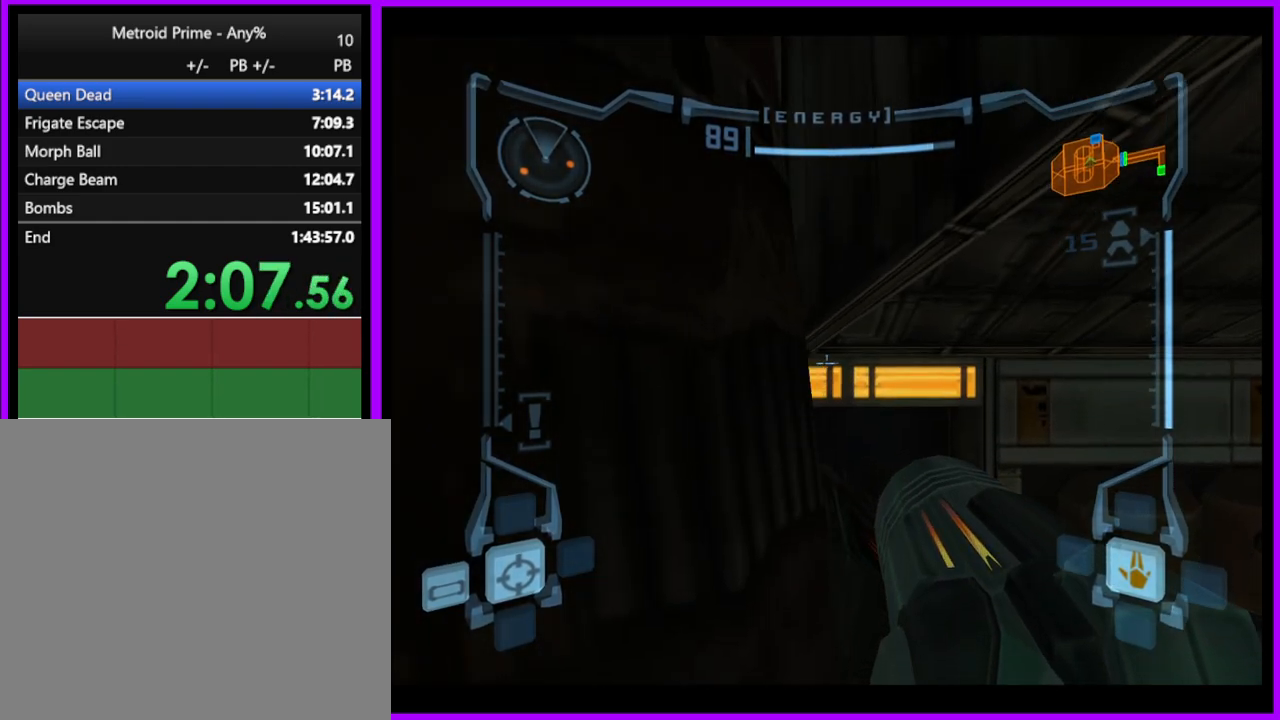
{"buttons": ["L1", "L2"], "right_stick": "center", "button_events": []}
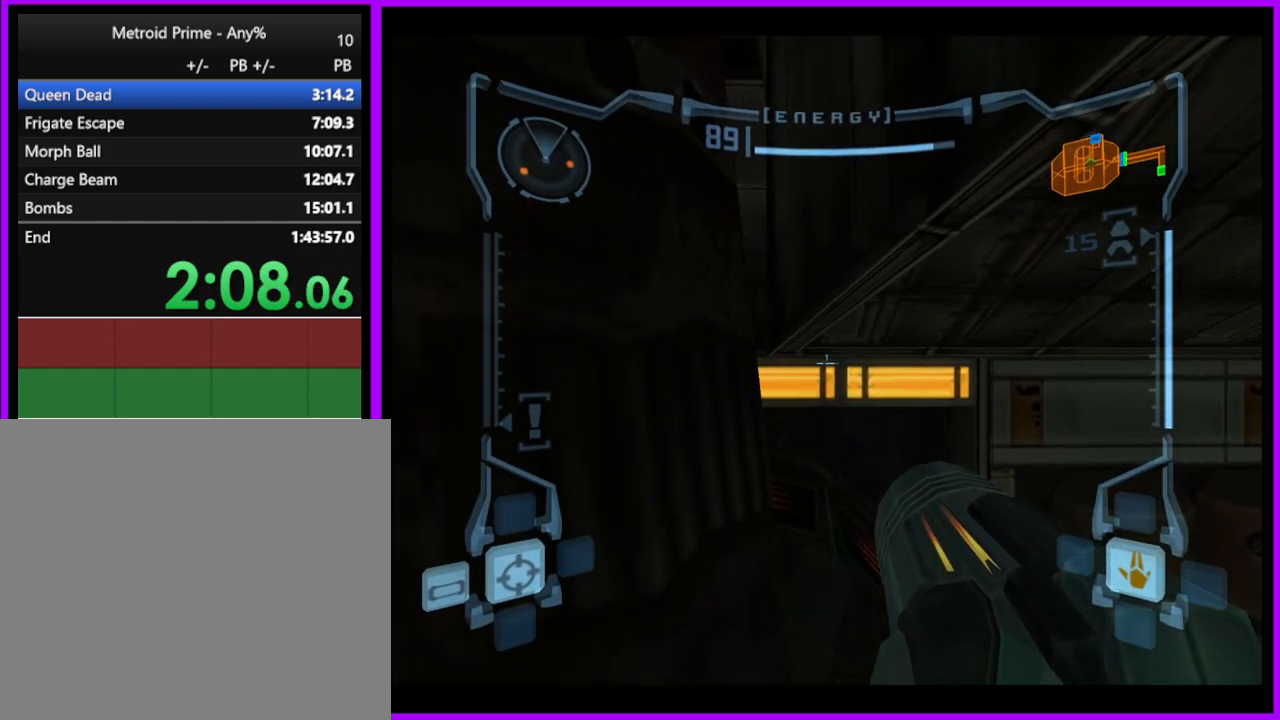
{"buttons": ["L1", "L2"], "right_stick": "center", "button_events": []}
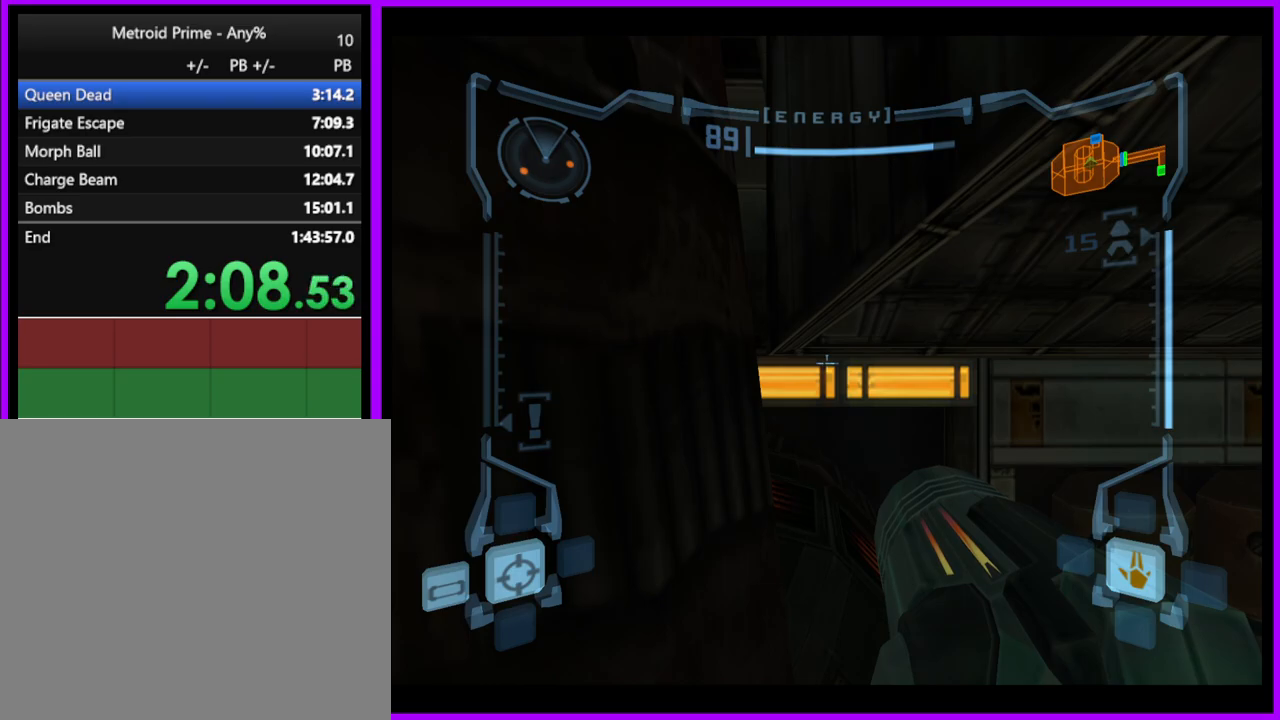
{"buttons": ["L1", "L2"], "right_stick": "center", "button_events": [[183, "B", "down"], [483, "B", "up"]]}
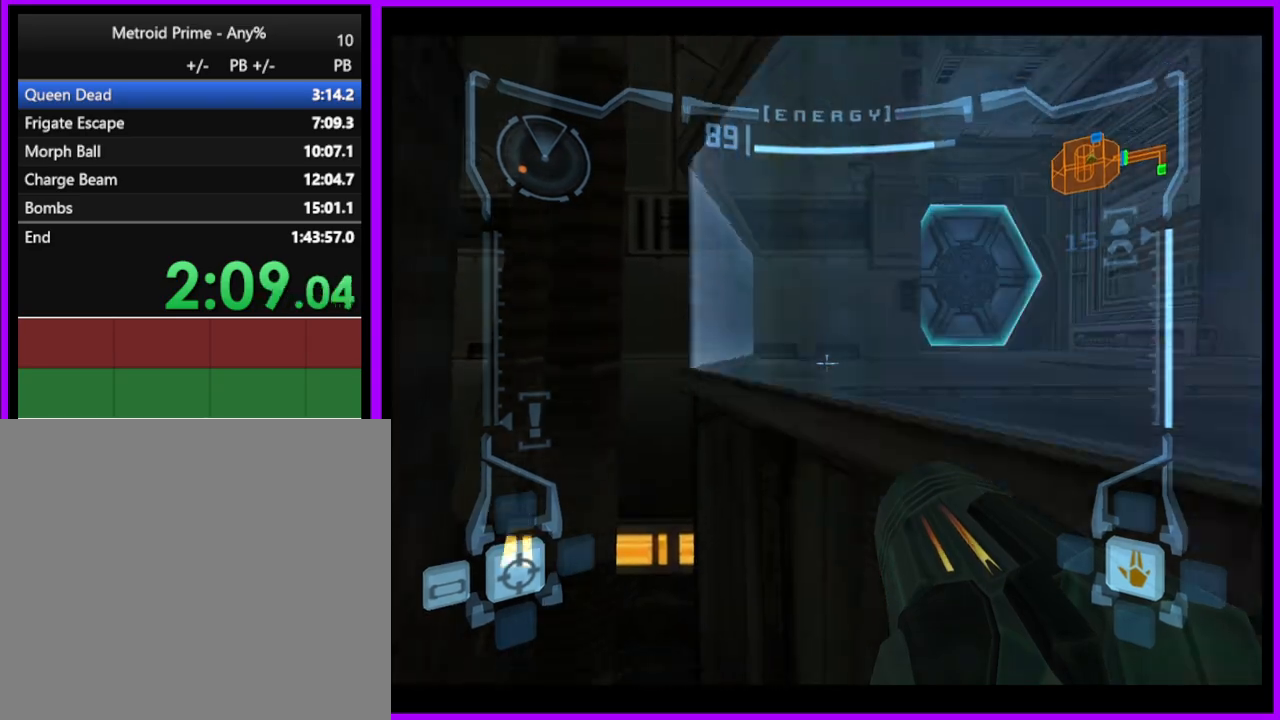
{"buttons": ["L1", "L2"], "right_stick": "center", "button_events": []}
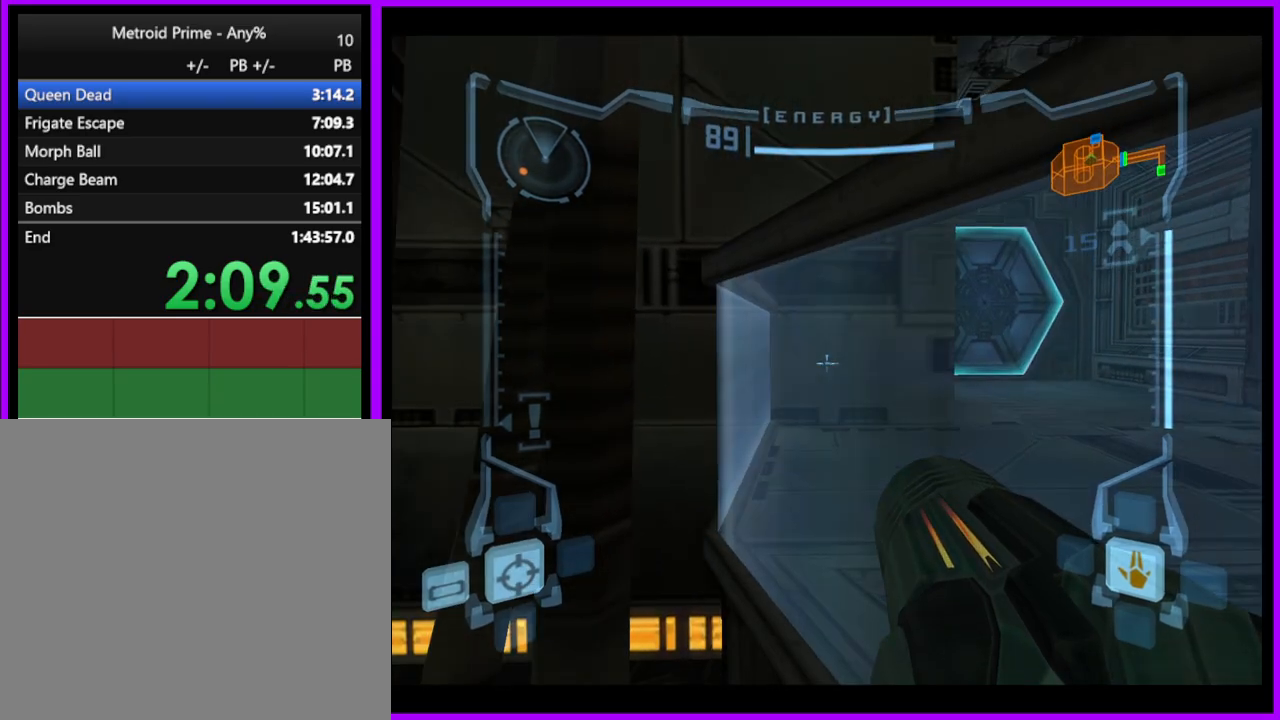
{"buttons": ["L1", "L2"], "right_stick": "center", "button_events": []}